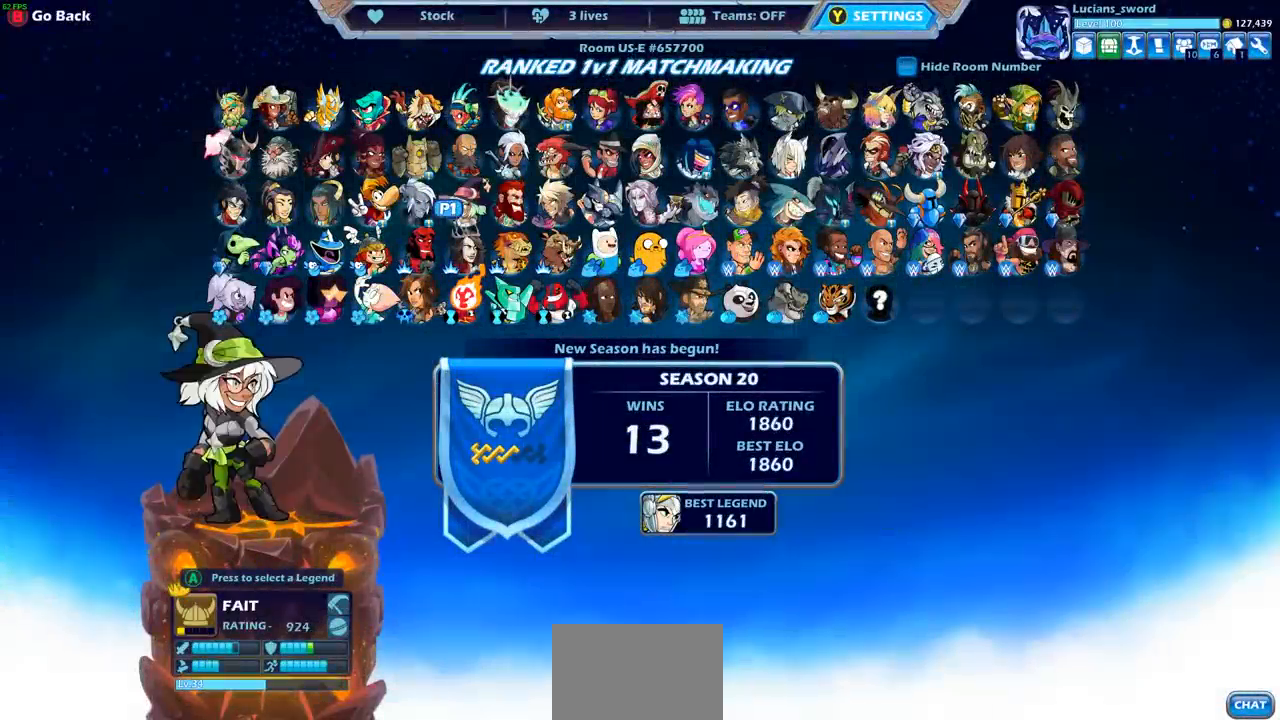
Gameplay with a controller (PlayStation layout); each line is a JSON object with the inputs held at the frame after it. "events" lists button and stick changes between this image and that frame as [ms after this image, input, new state], when the widget could be followed in between. Not read: R3.
{"buttons": [], "left_stick": "center", "right_stick": "center", "events": [[17, "DPAD_LEFT", "up"], [117, "DPAD_LEFT", "down"], [217, "DPAD_LEFT", "up"], [317, "DPAD_LEFT", "down"], [383, "DPAD_LEFT", "up"]]}
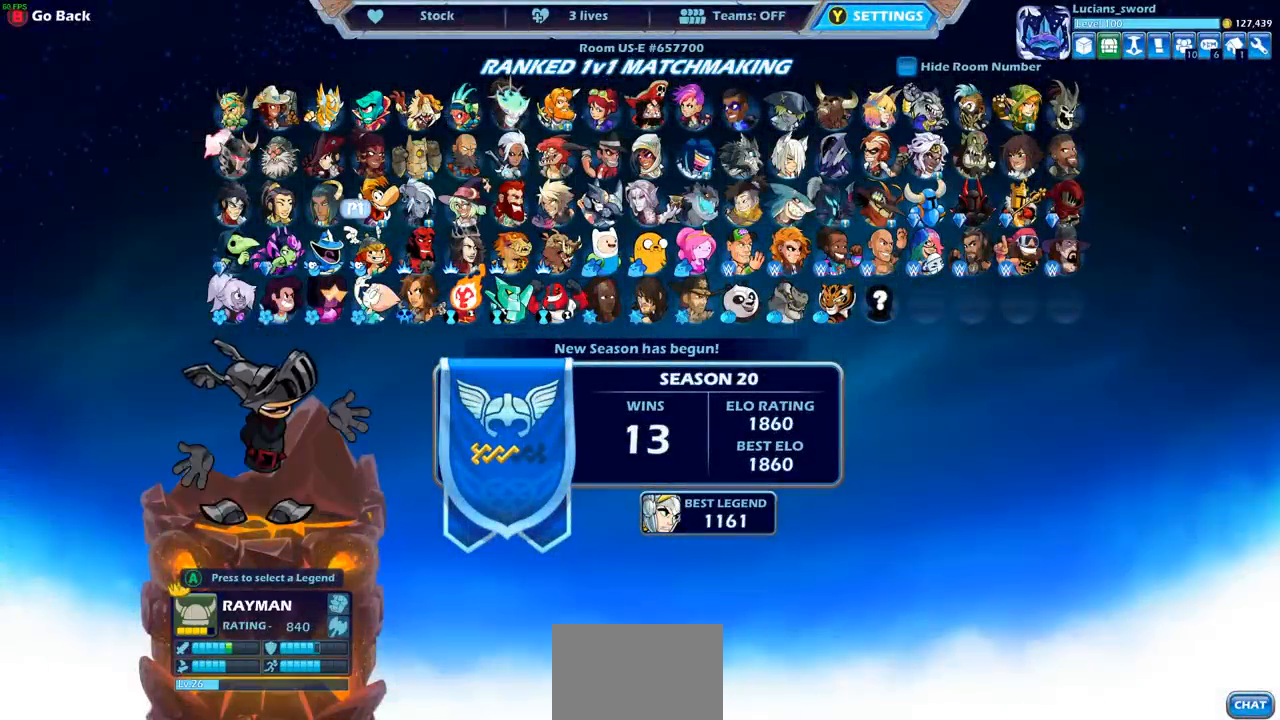
{"buttons": [], "left_stick": "center", "right_stick": "center", "events": [[17, "DPAD_LEFT", "down"], [100, "DPAD_LEFT", "up"], [383, "DPAD_UP", "down"], [483, "DPAD_UP", "up"]]}
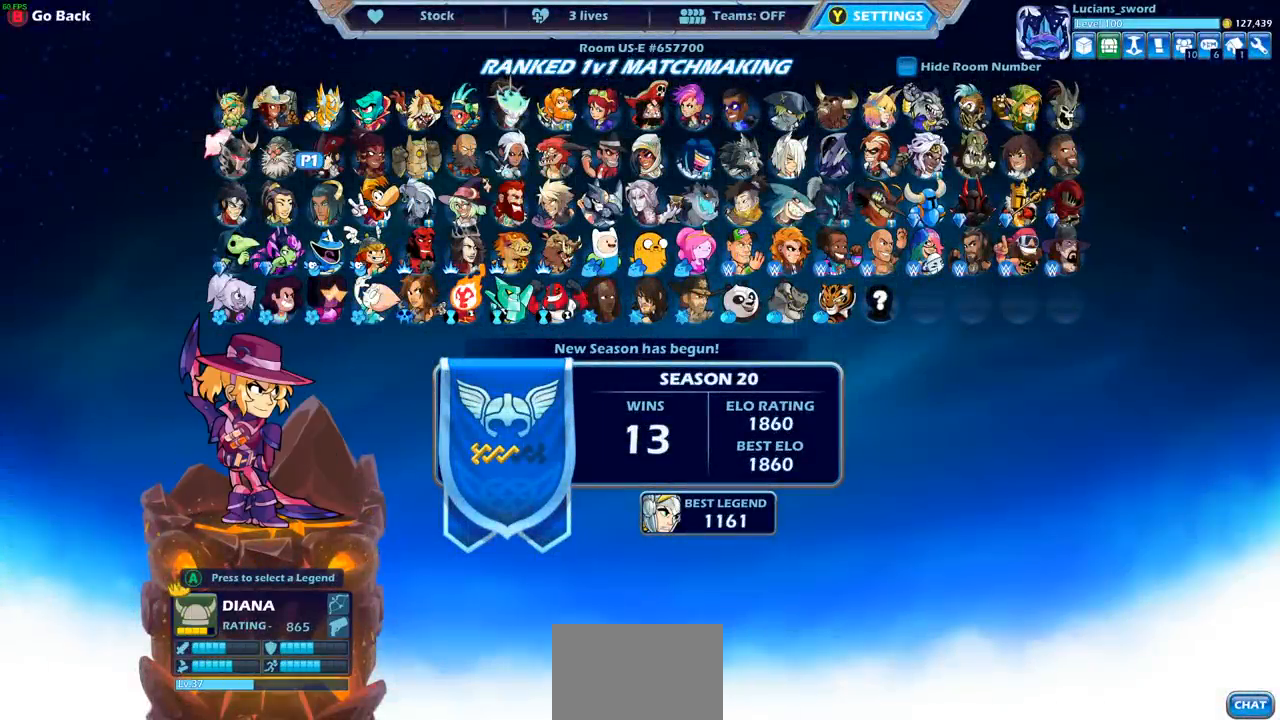
{"buttons": [], "left_stick": "center", "right_stick": "center", "events": []}
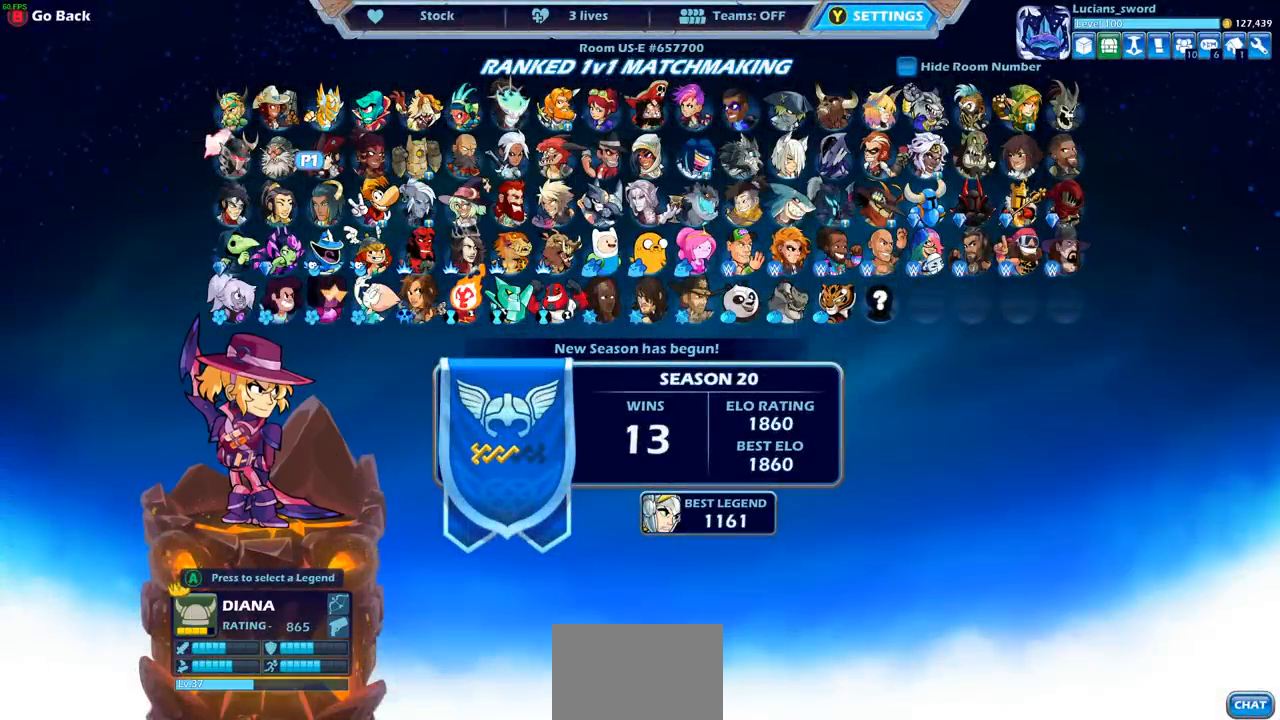
{"buttons": [], "left_stick": "center", "right_stick": "center", "events": [[317, "DPAD_DOWN", "down"], [400, "DPAD_DOWN", "up"]]}
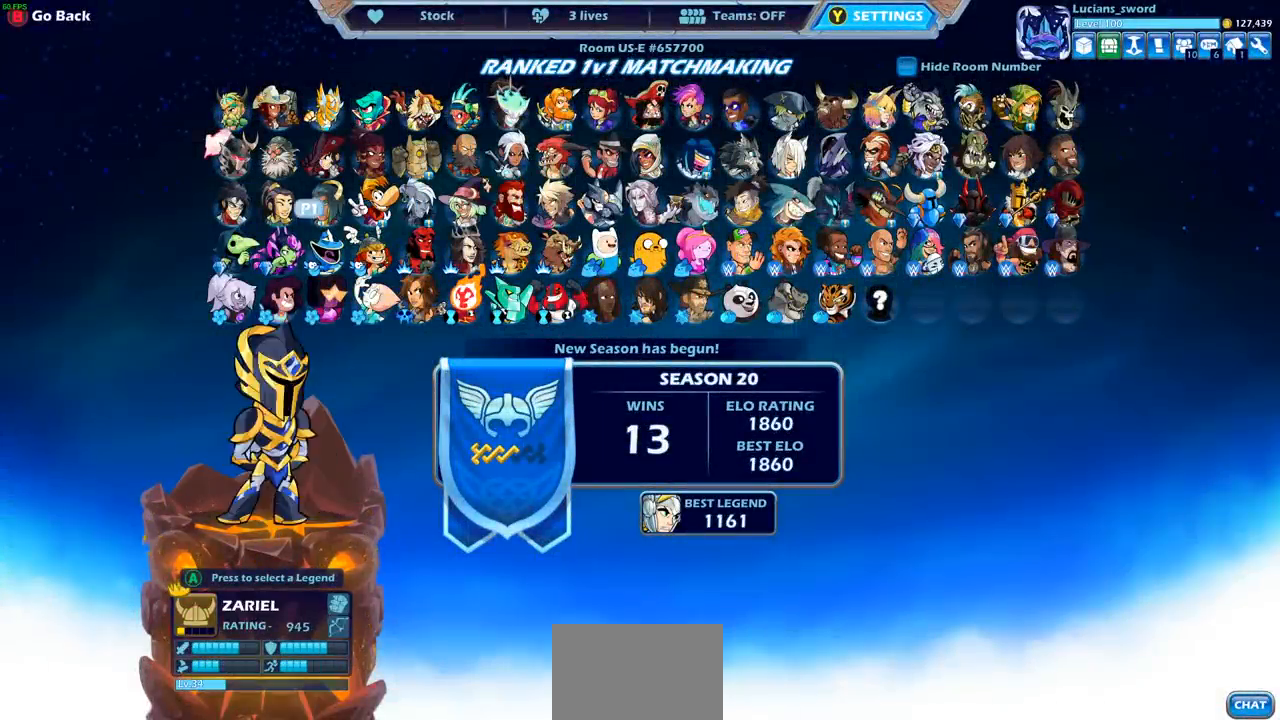
{"buttons": [], "left_stick": "center", "right_stick": "center", "events": [[17, "DPAD_DOWN", "down"], [83, "DPAD_DOWN", "up"]]}
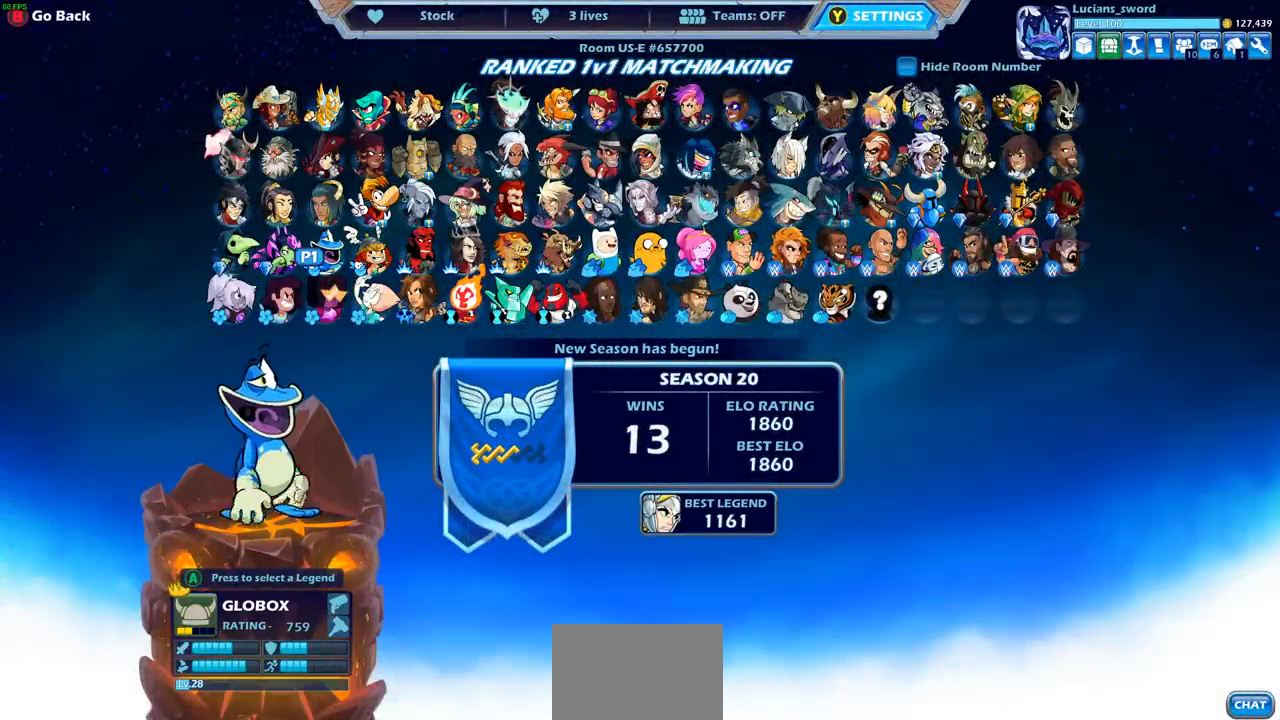
{"buttons": ["DPAD_LEFT"], "left_stick": "center", "right_stick": "center", "events": [[217, "DPAD_LEFT", "down"], [317, "DPAD_LEFT", "up"], [483, "DPAD_LEFT", "down"]]}
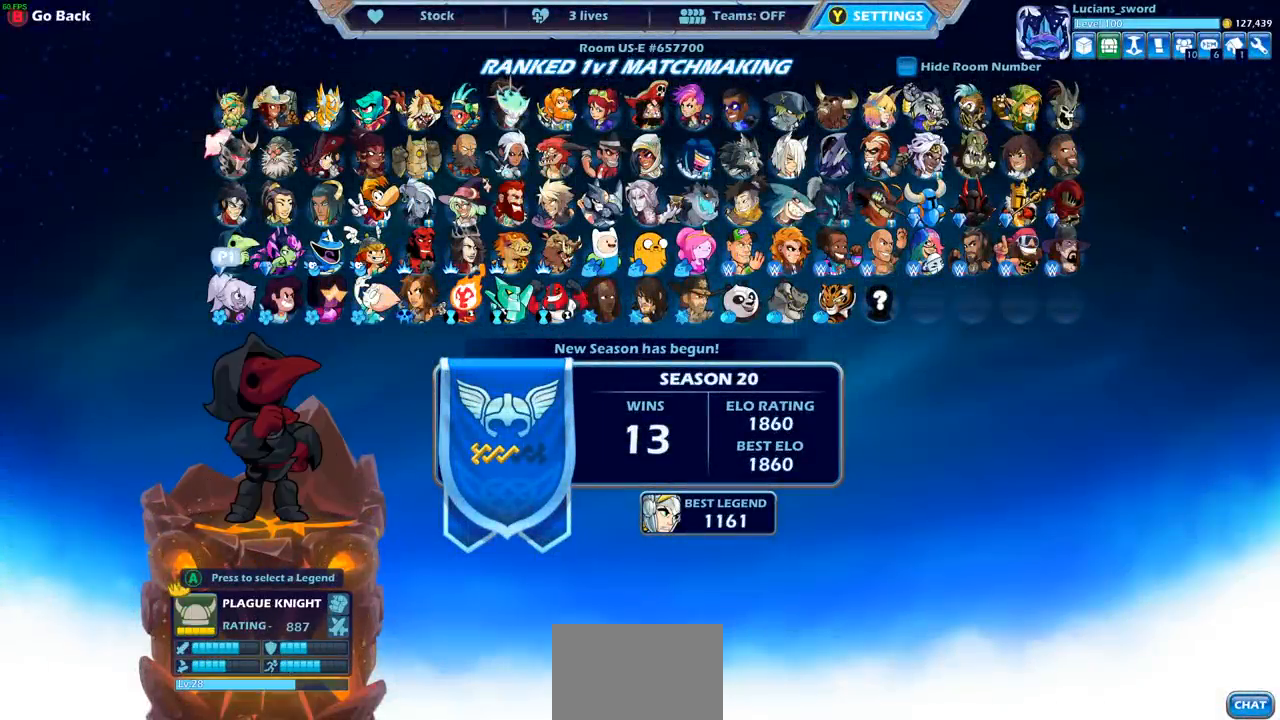
{"buttons": [], "left_stick": "center", "right_stick": "center", "events": [[67, "DPAD_LEFT", "up"]]}
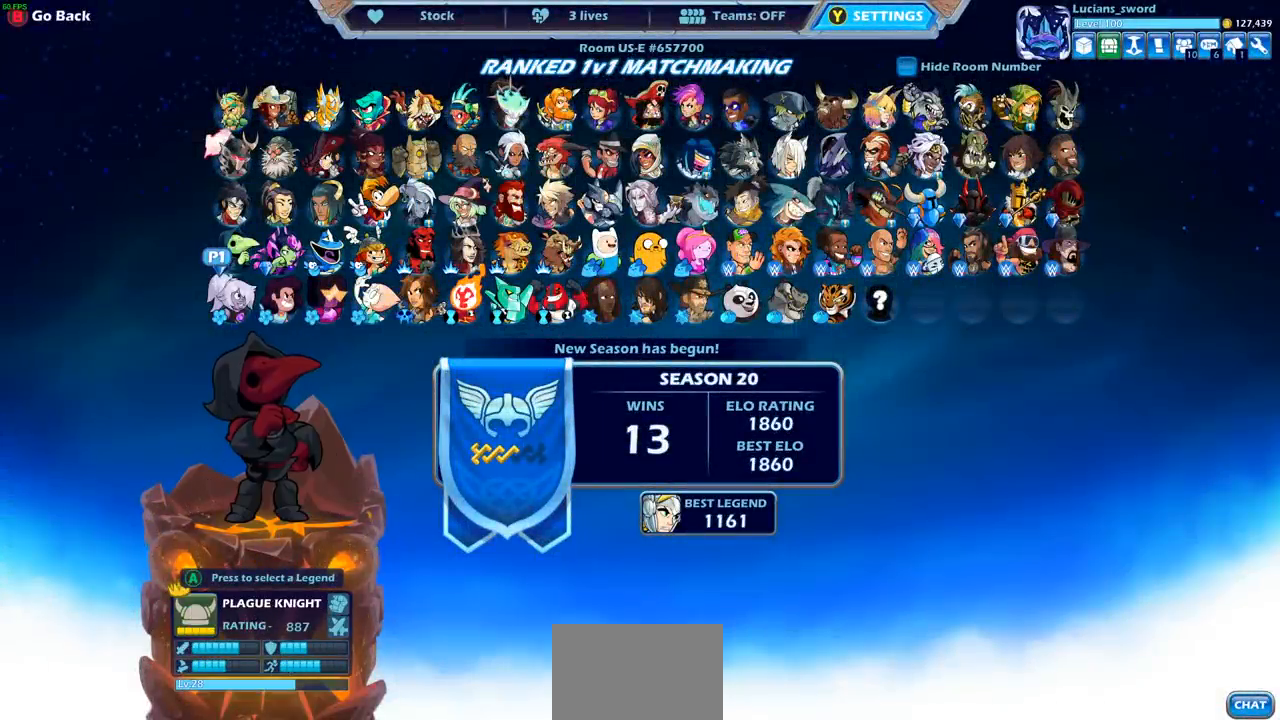
{"buttons": [], "left_stick": "center", "right_stick": "center", "events": []}
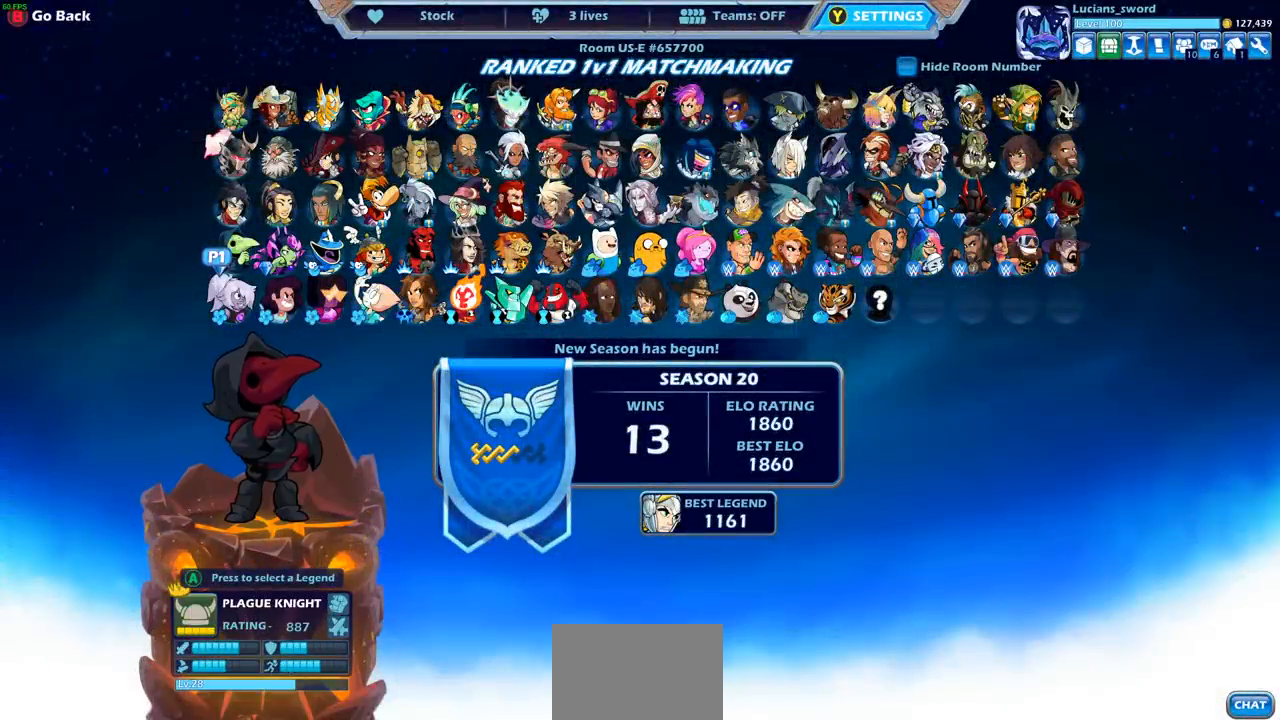
{"buttons": [], "left_stick": "center", "right_stick": "center", "events": []}
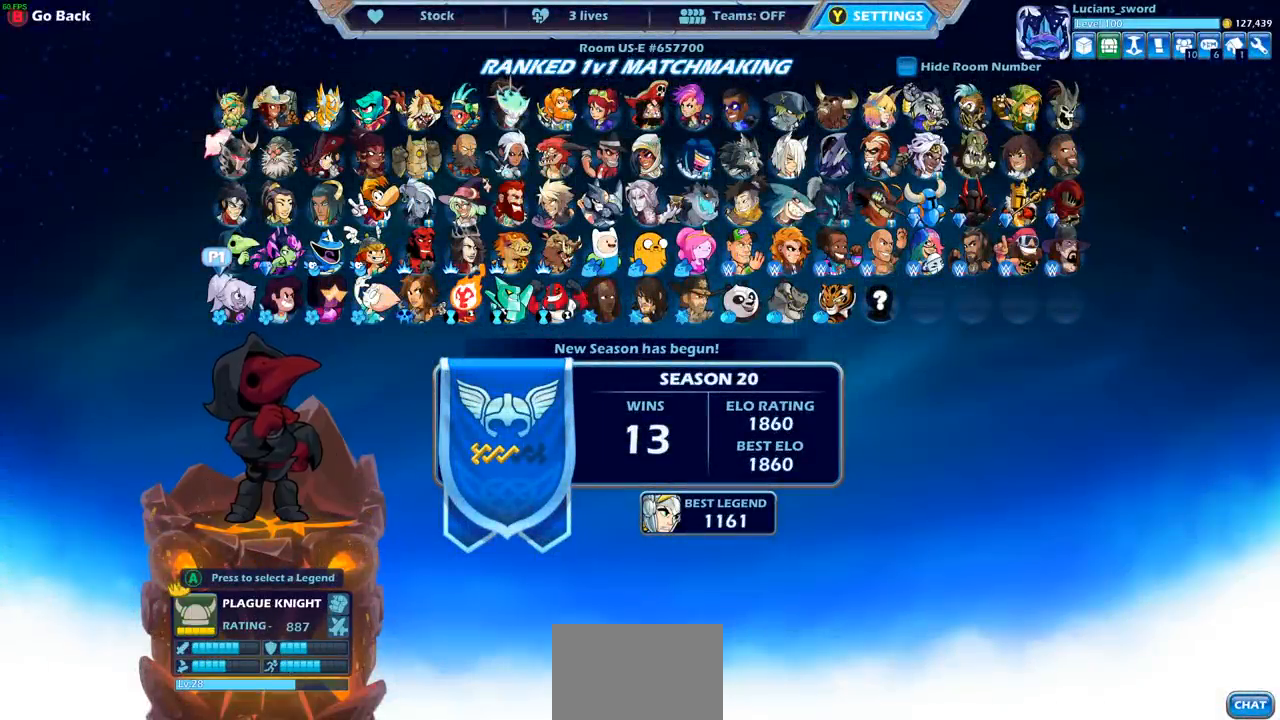
{"buttons": [], "left_stick": "center", "right_stick": "center", "events": []}
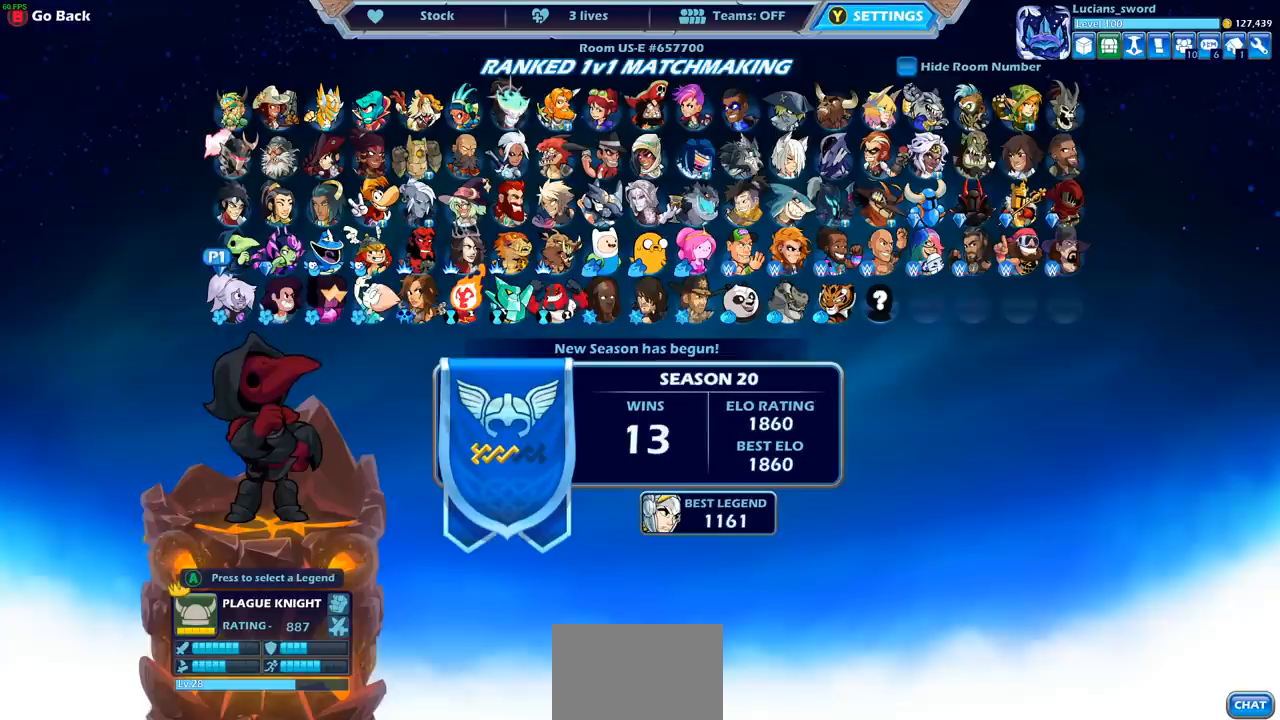
{"buttons": [], "left_stick": "center", "right_stick": "center", "events": []}
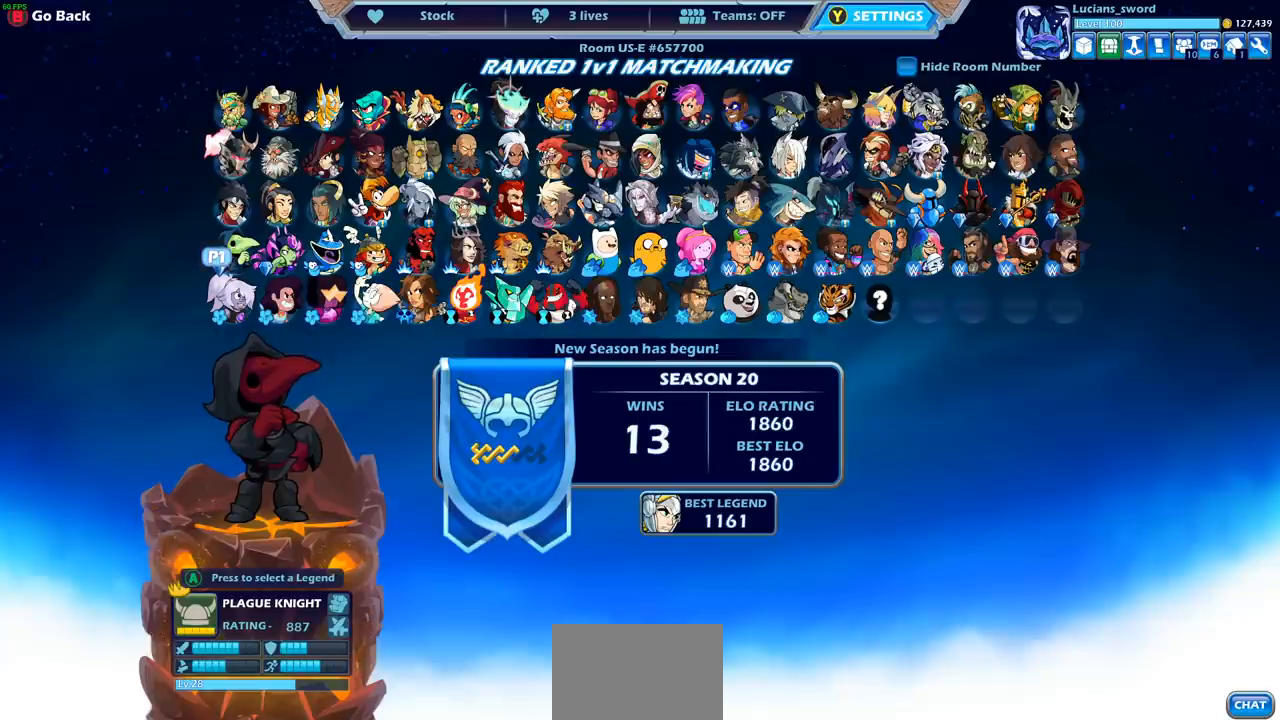
{"buttons": [], "left_stick": "center", "right_stick": "center", "events": []}
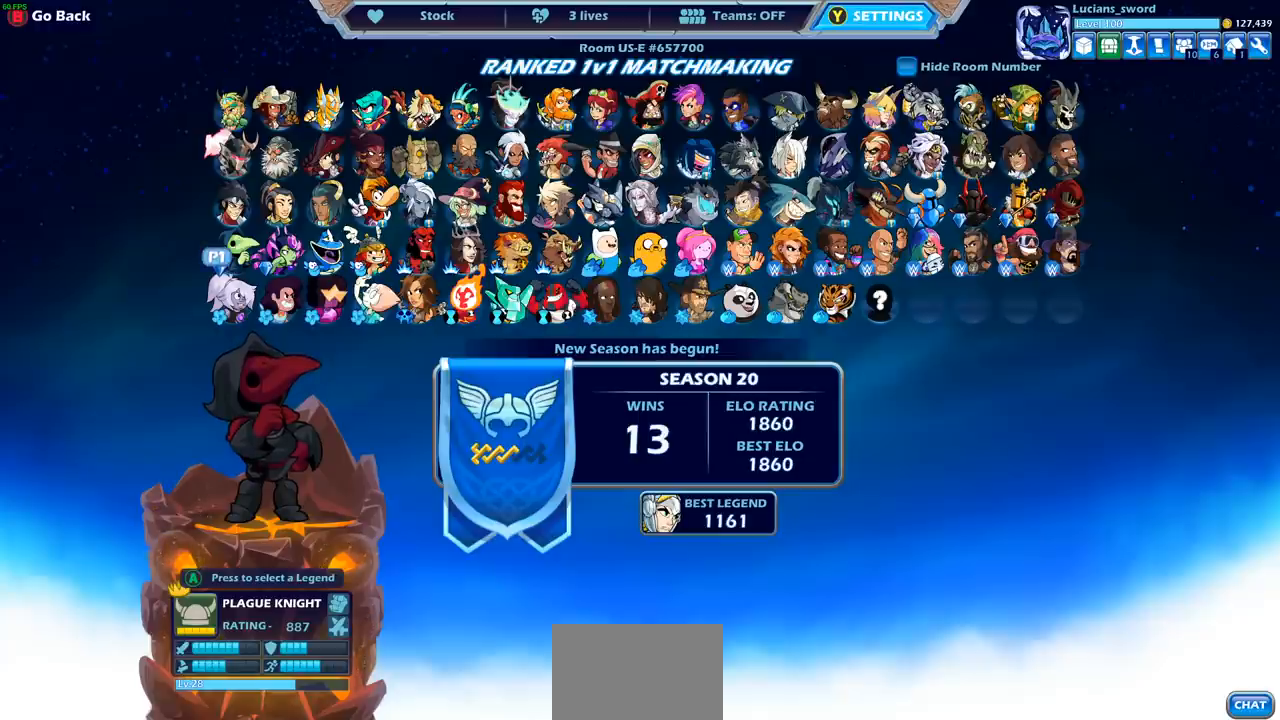
{"buttons": [], "left_stick": "center", "right_stick": "center", "events": []}
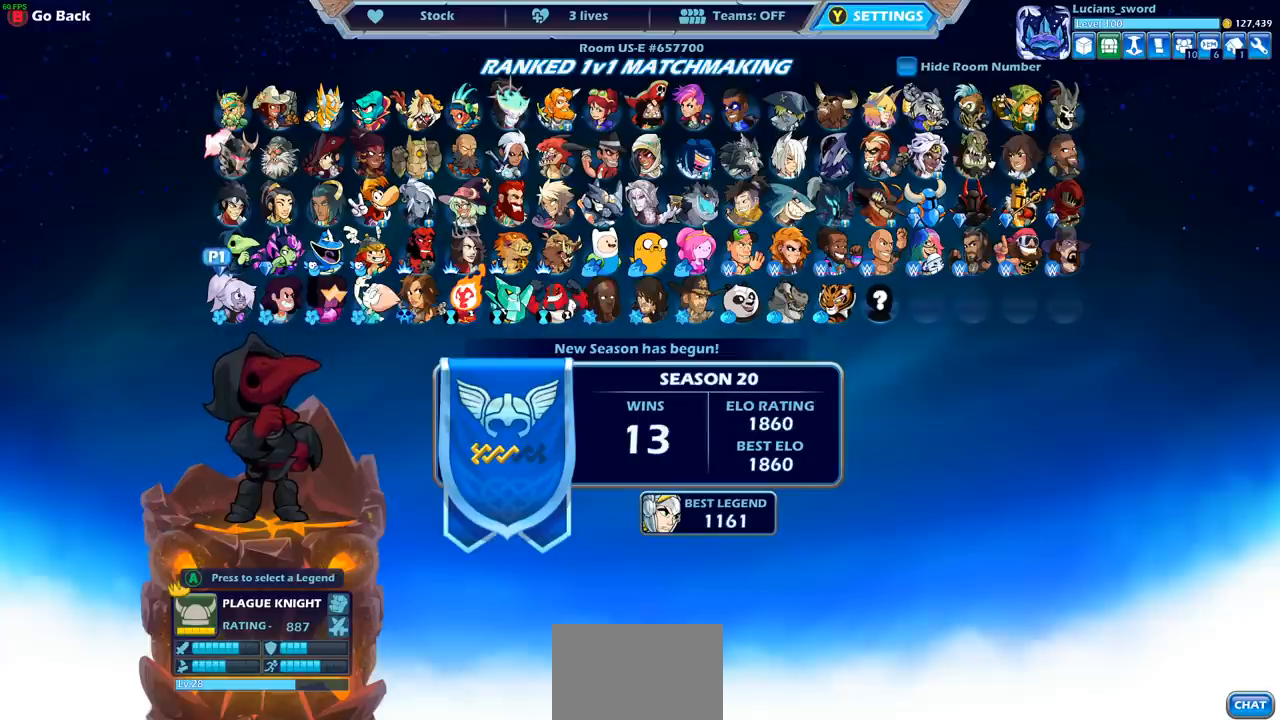
{"buttons": ["SELECT"], "left_stick": "center", "right_stick": "center", "events": [[383, "SELECT", "down"]]}
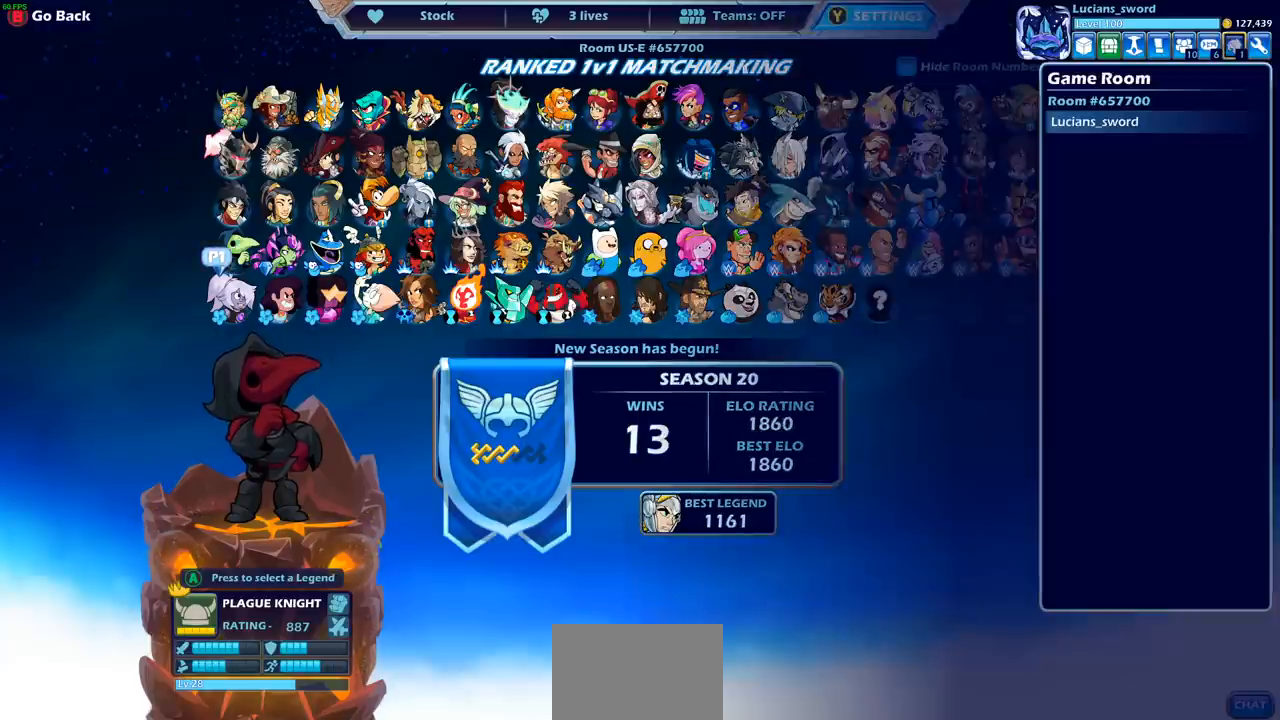
{"buttons": [], "left_stick": "center", "right_stick": "center", "events": [[67, "SELECT", "up"]]}
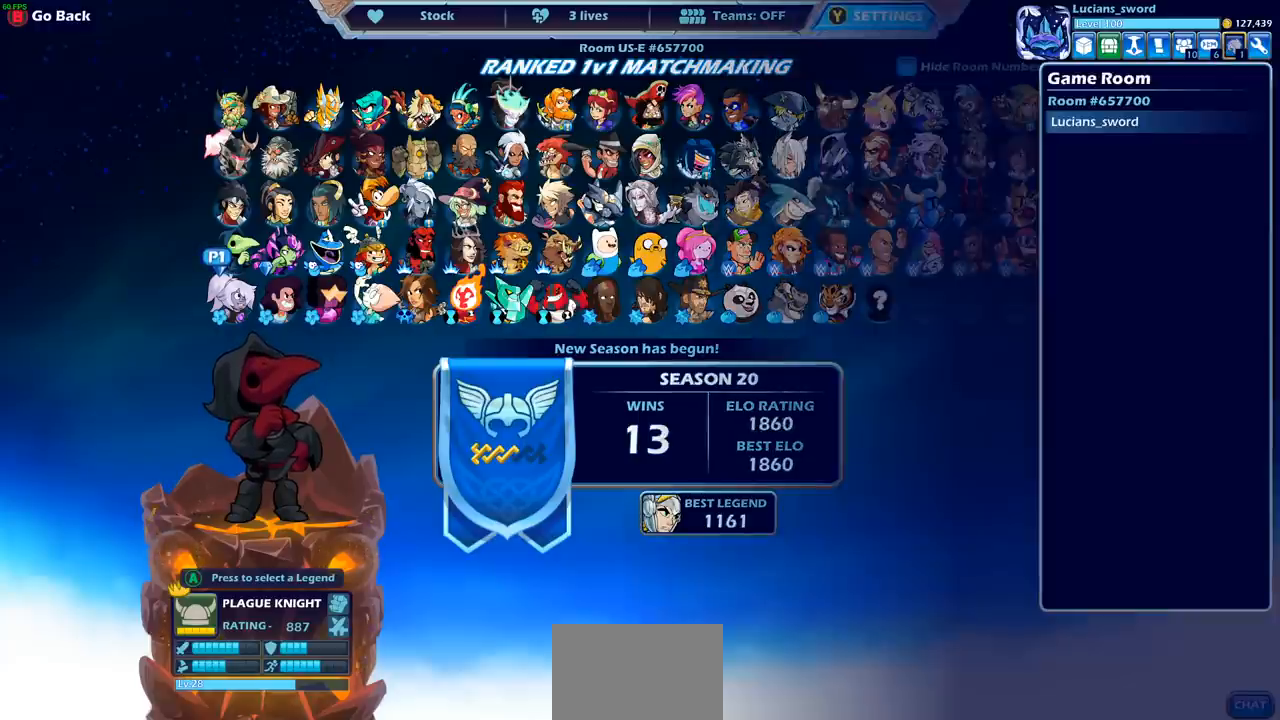
{"buttons": ["DPAD_LEFT"], "left_stick": "center", "right_stick": "center", "events": [[283, "DPAD_LEFT", "down"], [367, "DPAD_LEFT", "up"], [450, "DPAD_LEFT", "down"]]}
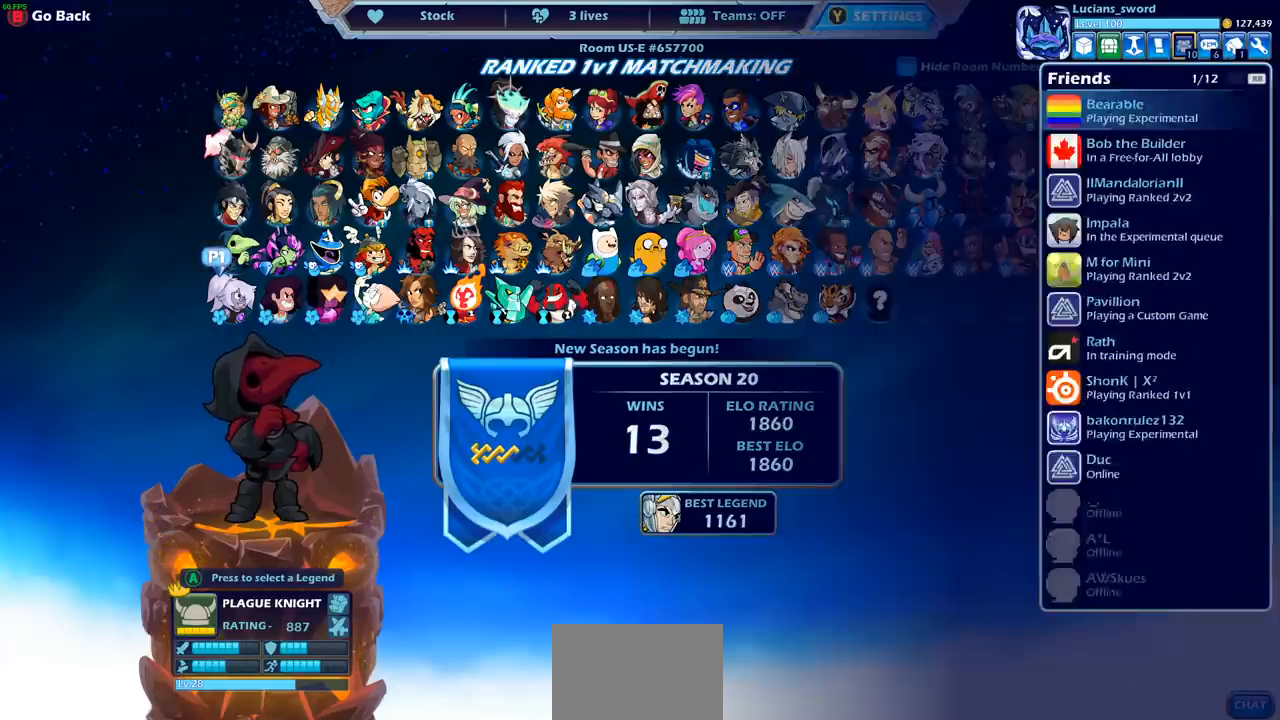
{"buttons": [], "left_stick": "center", "right_stick": "center", "events": [[50, "DPAD_LEFT", "up"], [117, "DPAD_LEFT", "down"], [217, "DPAD_LEFT", "up"], [300, "DPAD_LEFT", "down"], [383, "DPAD_LEFT", "up"]]}
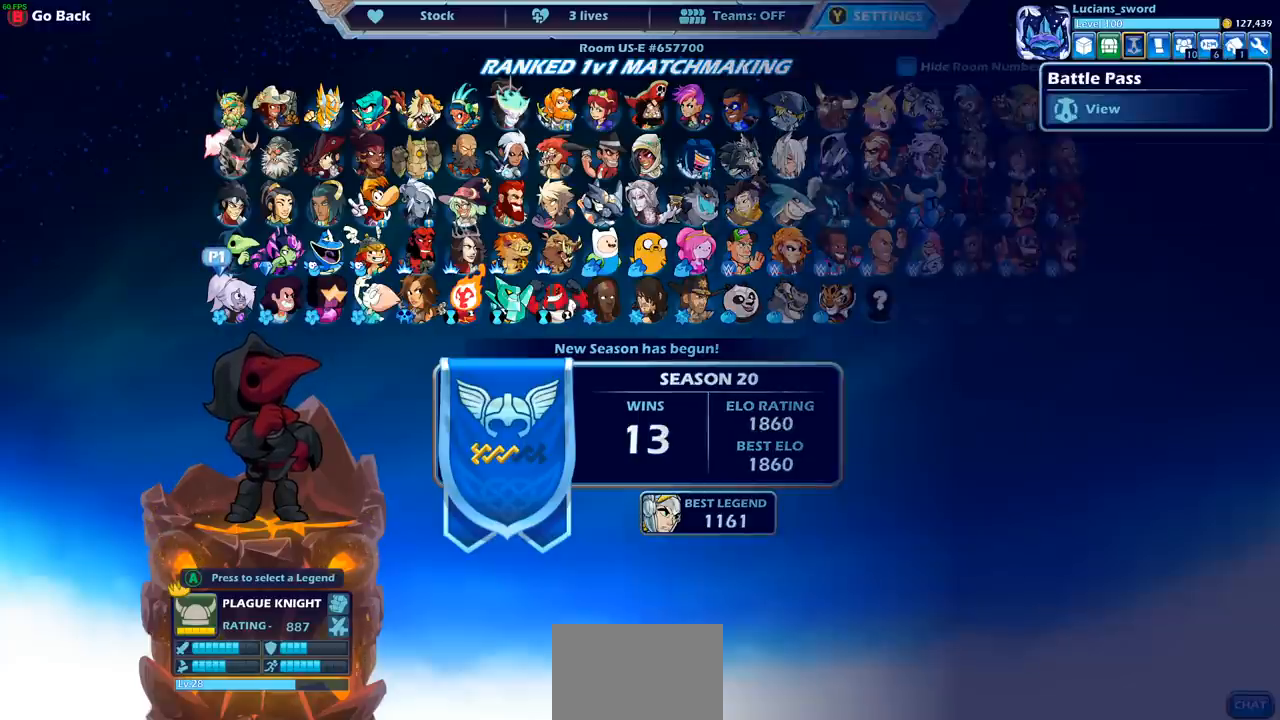
{"buttons": [], "left_stick": "center", "right_stick": "center", "events": []}
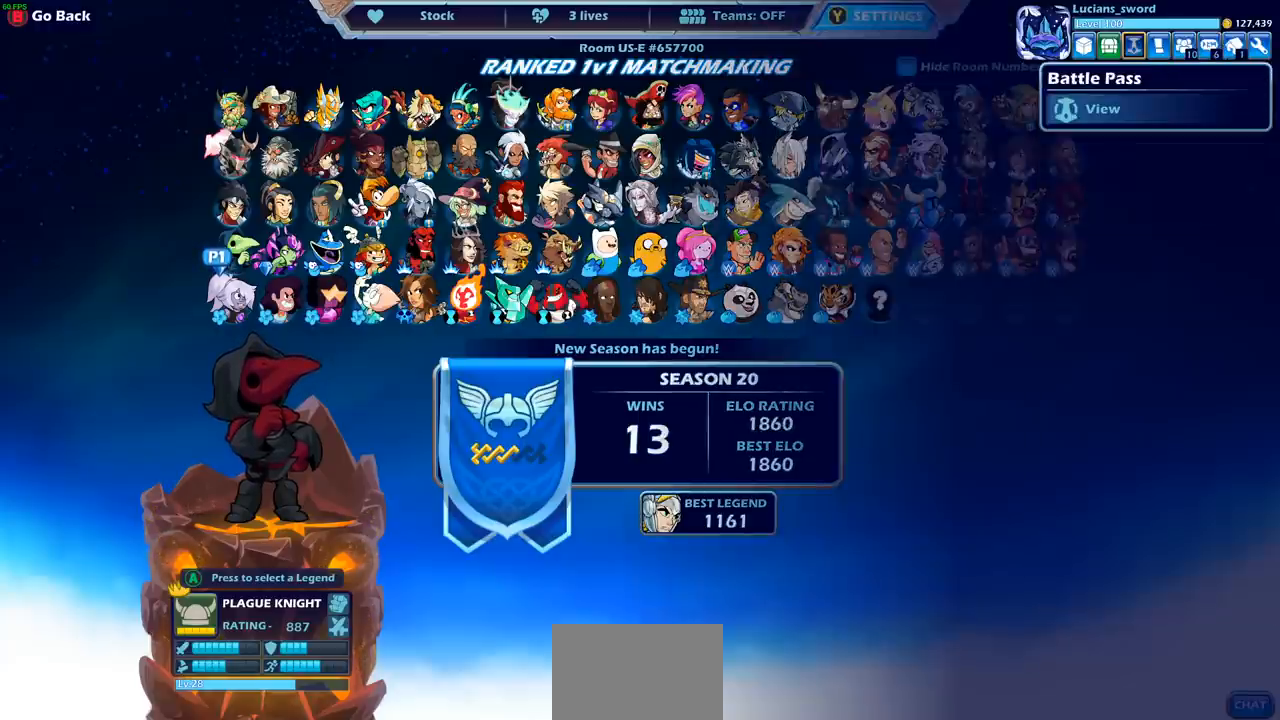
{"buttons": [], "left_stick": "center", "right_stick": "center", "events": []}
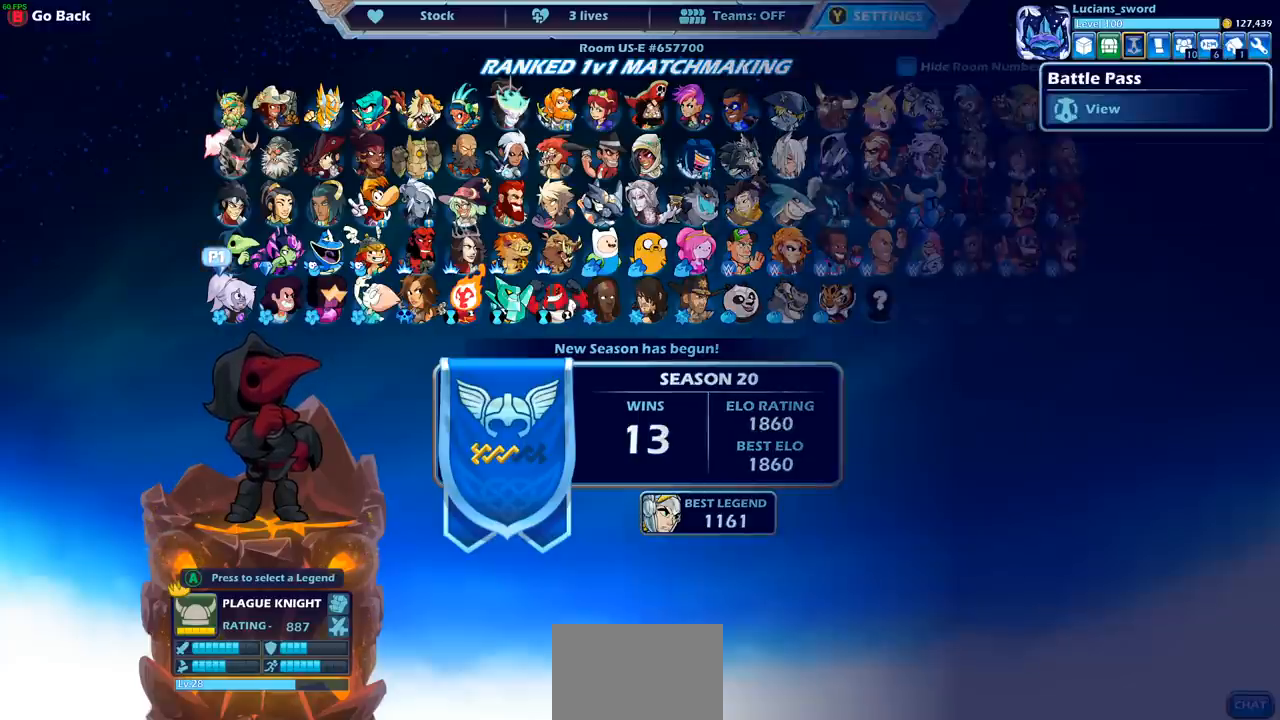
{"buttons": [], "left_stick": "center", "right_stick": "center", "events": []}
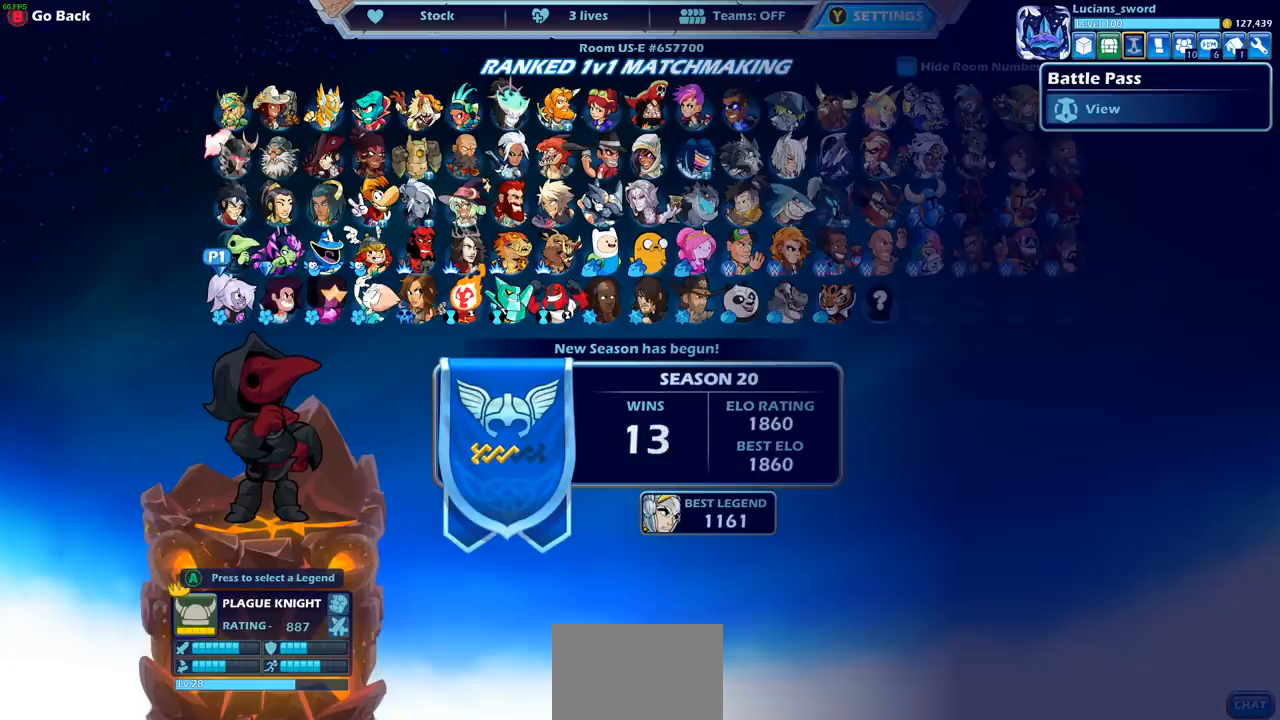
{"buttons": [], "left_stick": "center", "right_stick": "center", "events": [[67, "SELECT", "down"], [183, "SELECT", "up"]]}
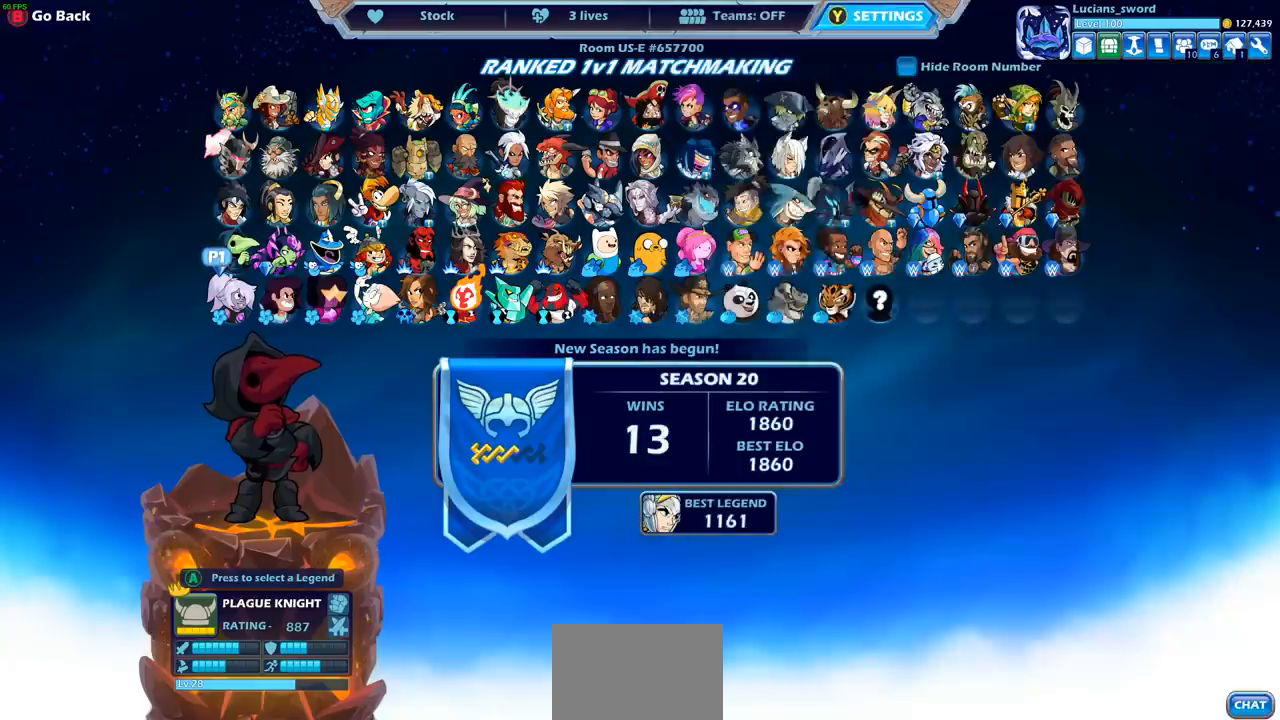
{"buttons": [], "left_stick": "center", "right_stick": "center", "events": []}
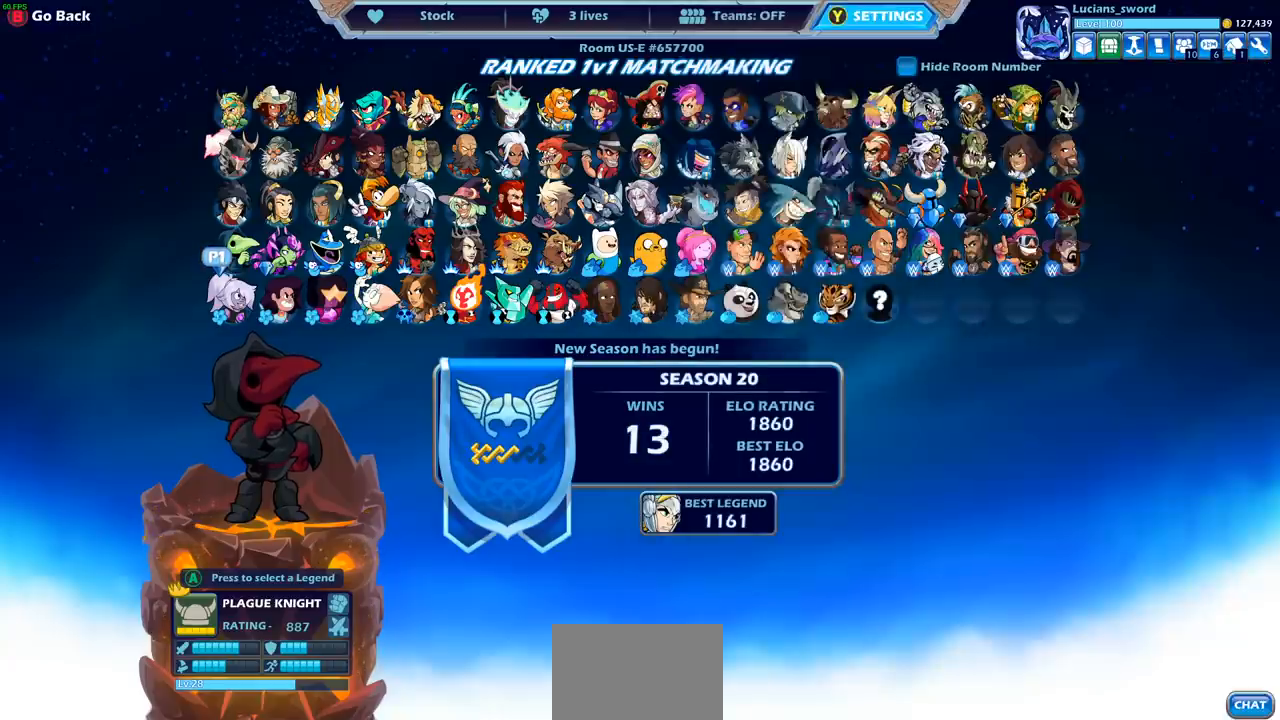
{"buttons": [], "left_stick": "center", "right_stick": "center", "events": []}
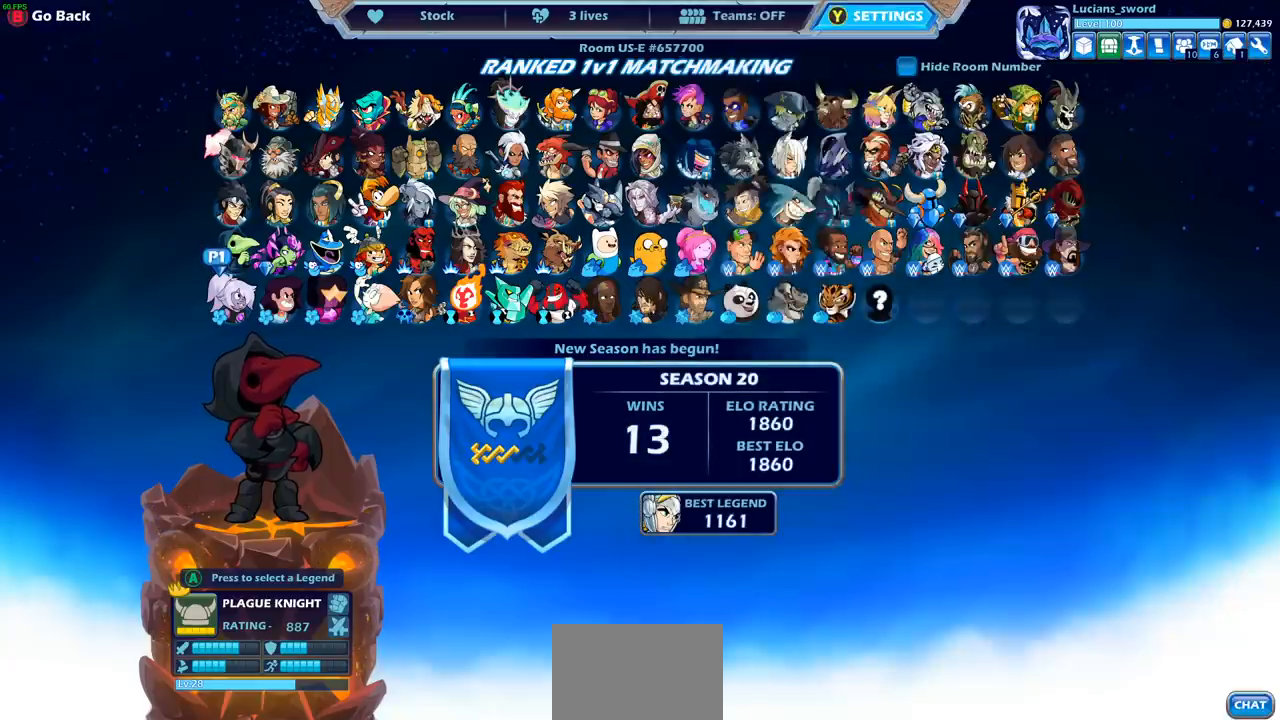
{"buttons": [], "left_stick": "center", "right_stick": "center", "events": [[67, "DPAD_LEFT", "down"], [167, "DPAD_LEFT", "up"], [350, "DPAD_LEFT", "down"], [467, "DPAD_LEFT", "up"]]}